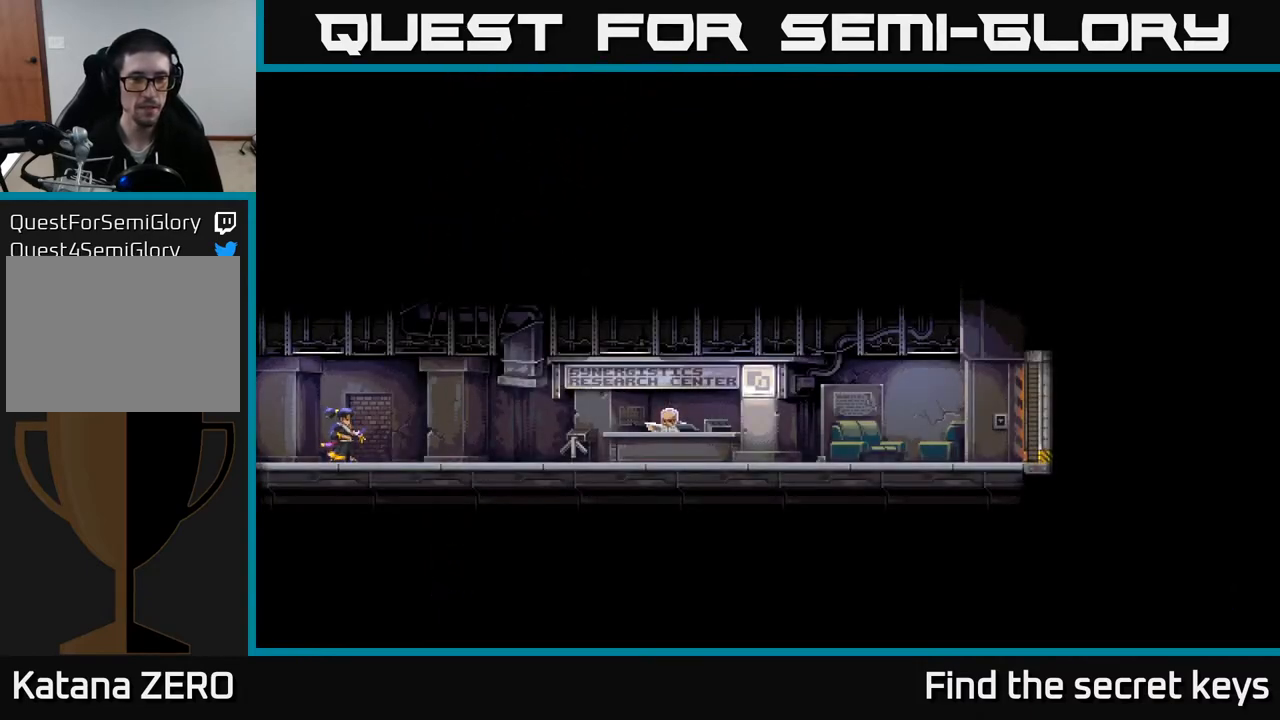
Gameplay with a controller (Xbox layout); each line is a JSON object with the inputs held at the frame after it. "events" lists button and stick changes between this image and that frame as [ms after this image, input, new state], when the widget could be followed in between.
{"buttons": [], "left_stick": "right", "right_stick": "center", "events": [[467, "left_stick", "right"]]}
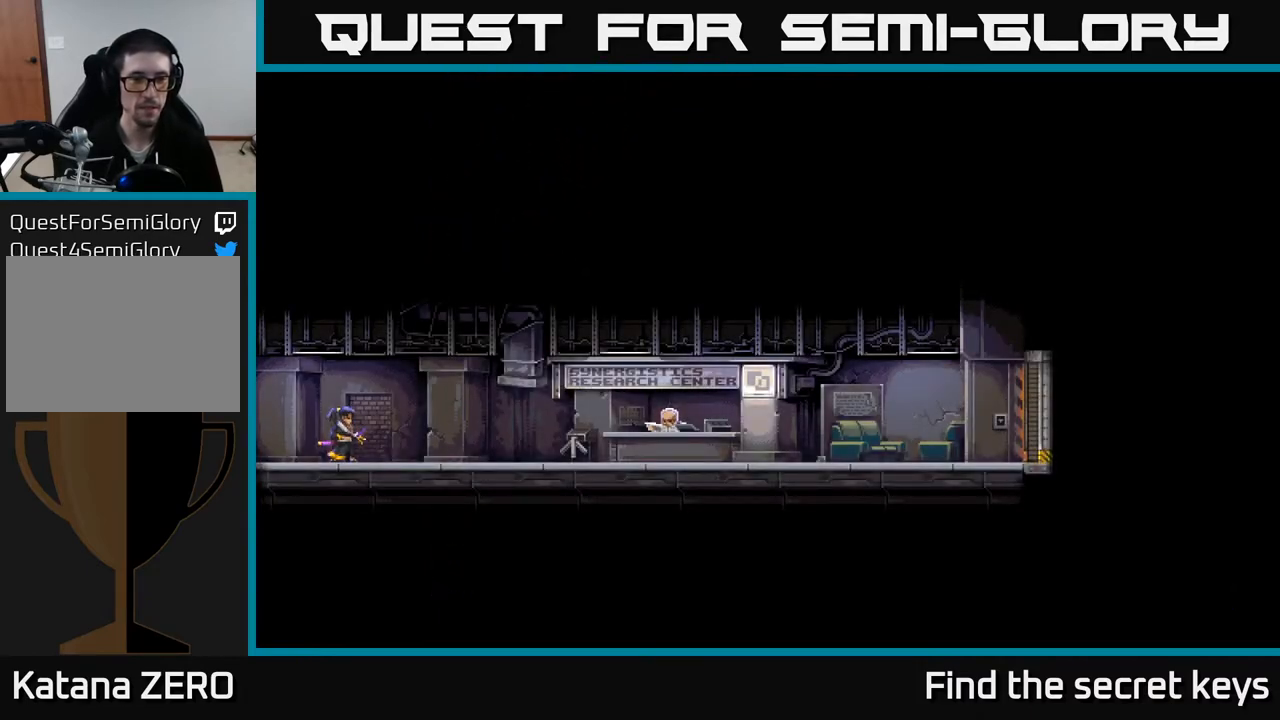
{"buttons": [], "left_stick": "right", "right_stick": "center", "events": []}
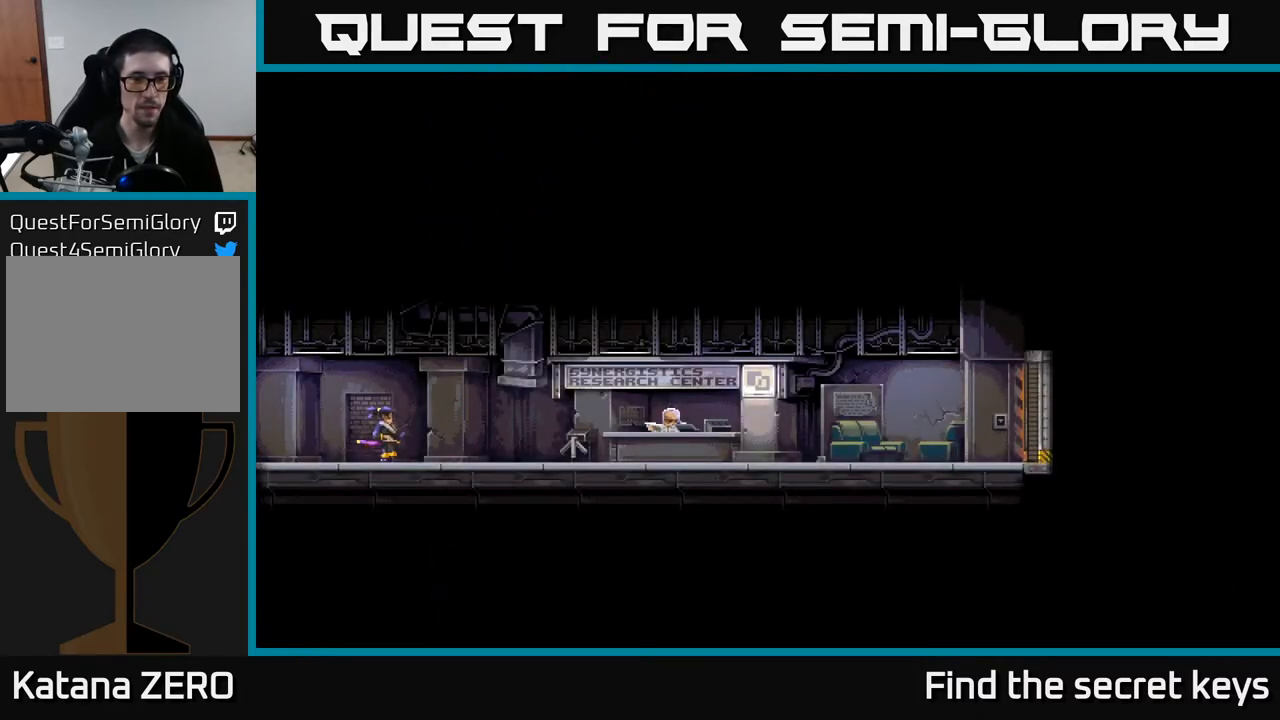
{"buttons": [], "left_stick": "center", "right_stick": "center", "events": [[83, "left_stick", "center"]]}
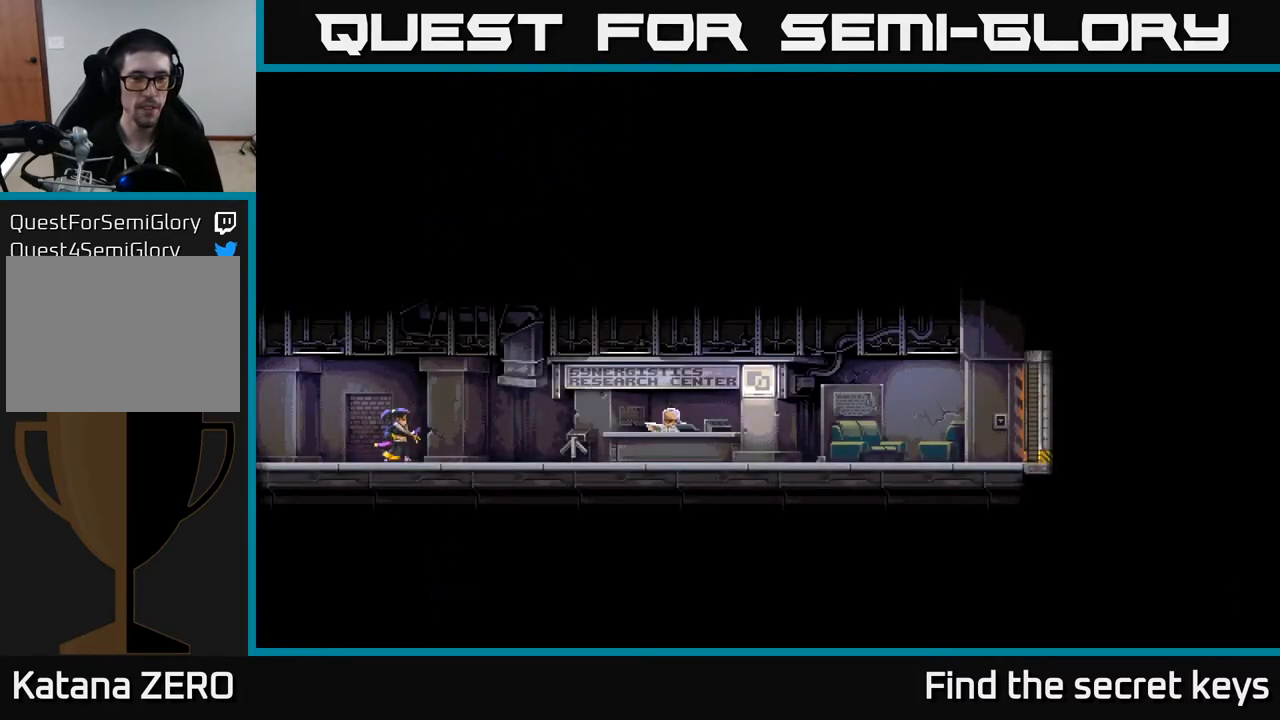
{"buttons": [], "left_stick": "center", "right_stick": "center", "events": []}
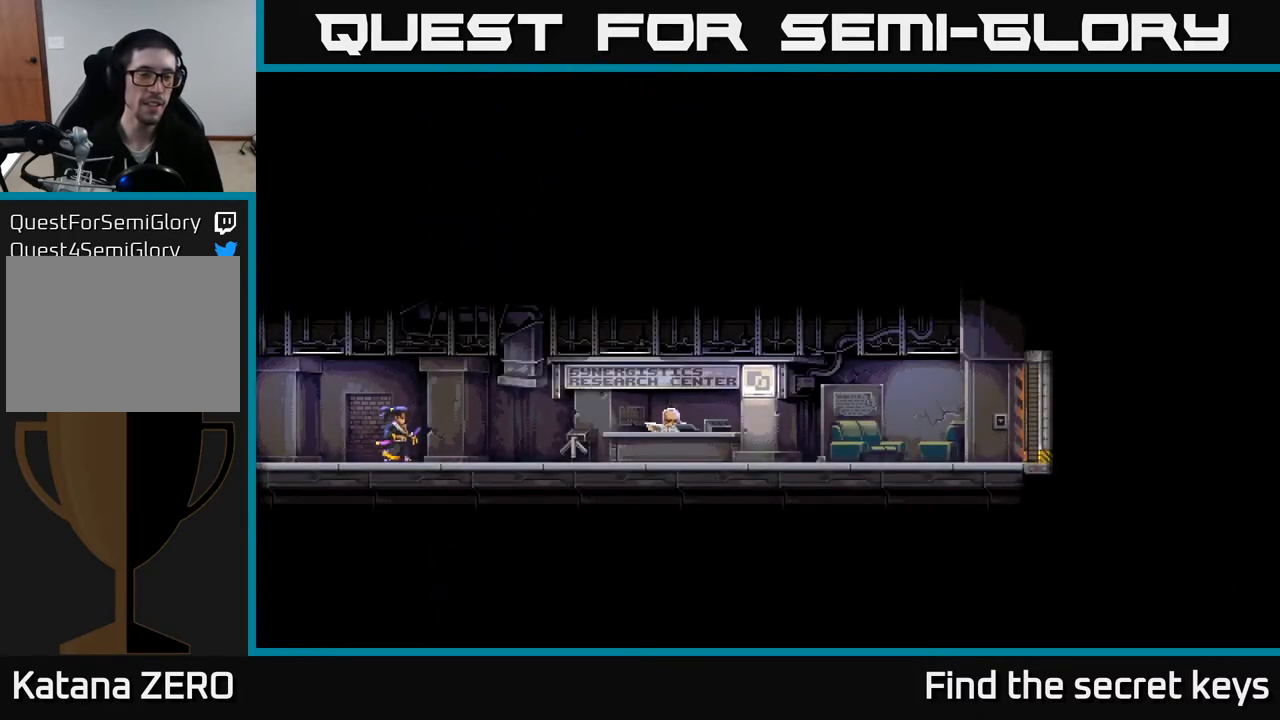
{"buttons": [], "left_stick": "center", "right_stick": "center", "events": []}
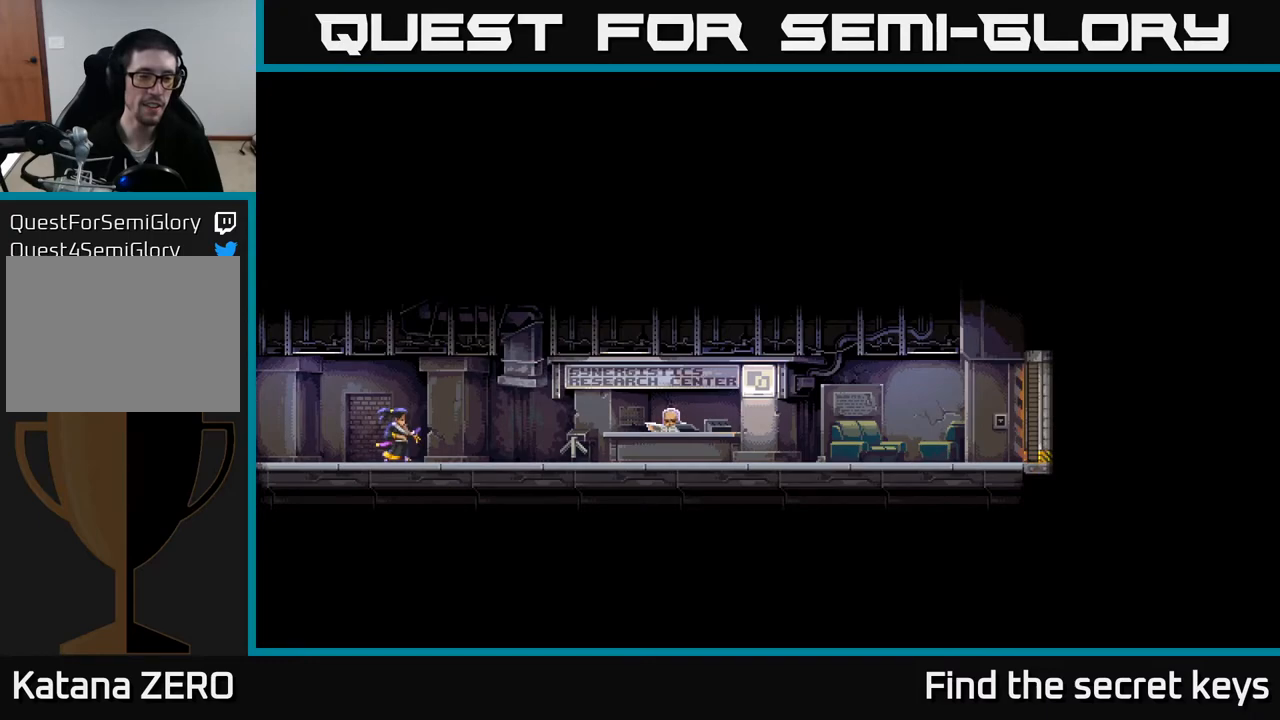
{"buttons": [], "left_stick": "center", "right_stick": "center", "events": []}
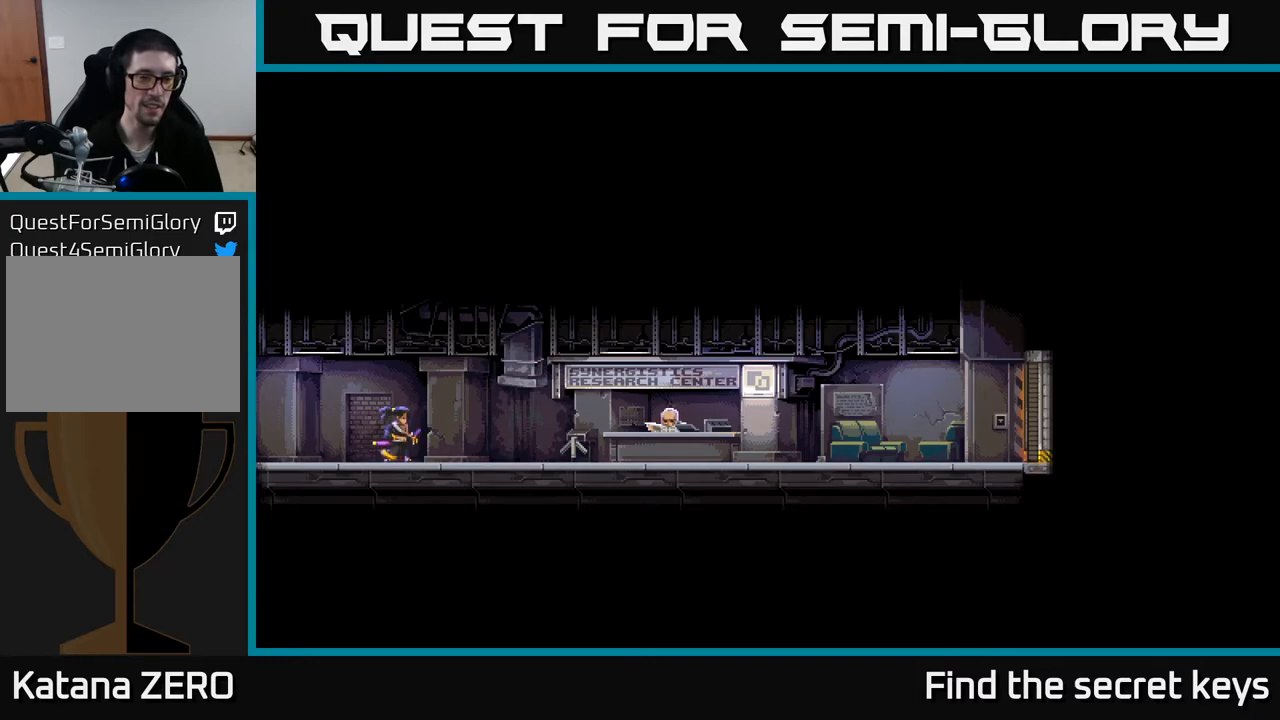
{"buttons": [], "left_stick": "center", "right_stick": "center", "events": []}
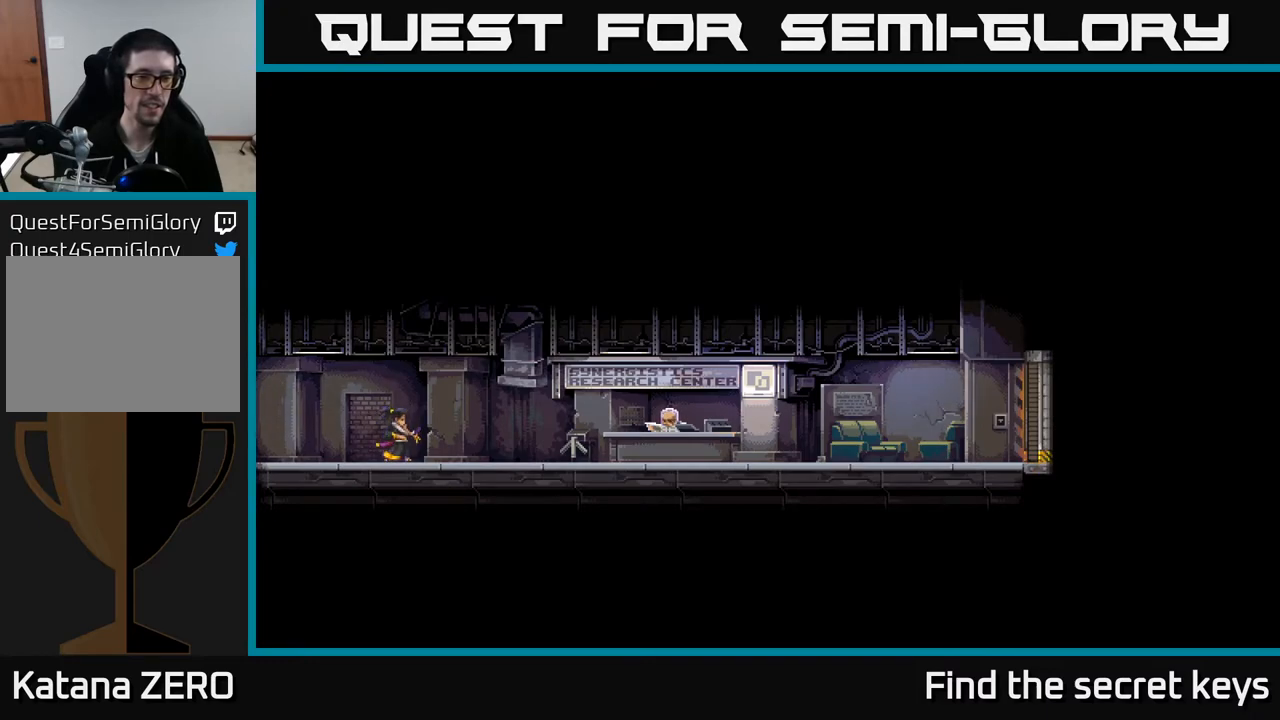
{"buttons": [], "left_stick": "center", "right_stick": "center", "events": []}
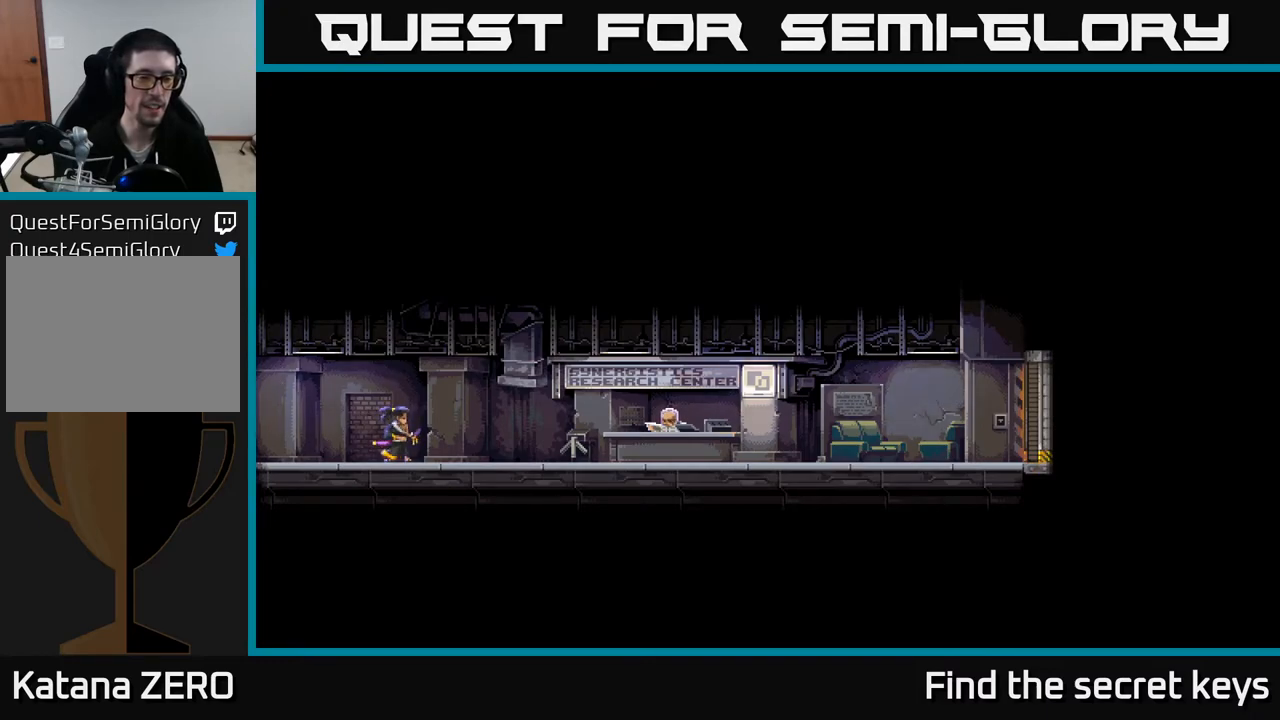
{"buttons": [], "left_stick": "center", "right_stick": "center", "events": []}
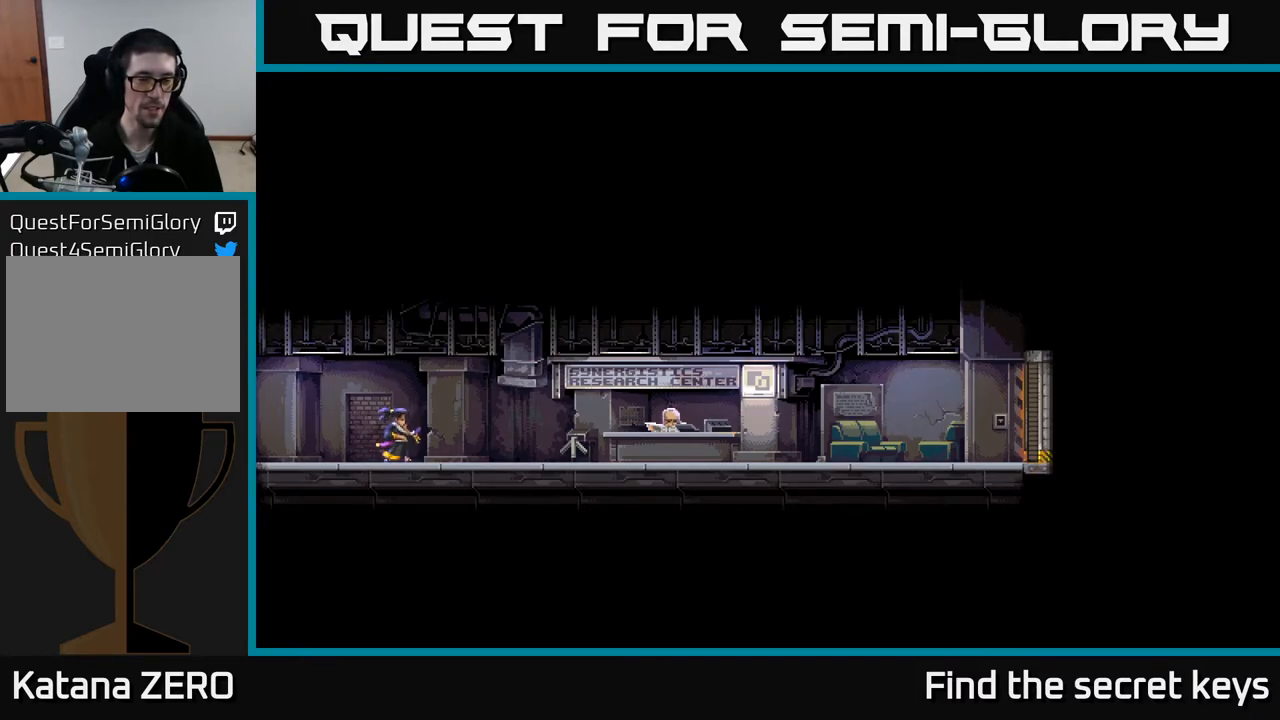
{"buttons": [], "left_stick": "right", "right_stick": "center", "events": [[200, "left_stick", "right"]]}
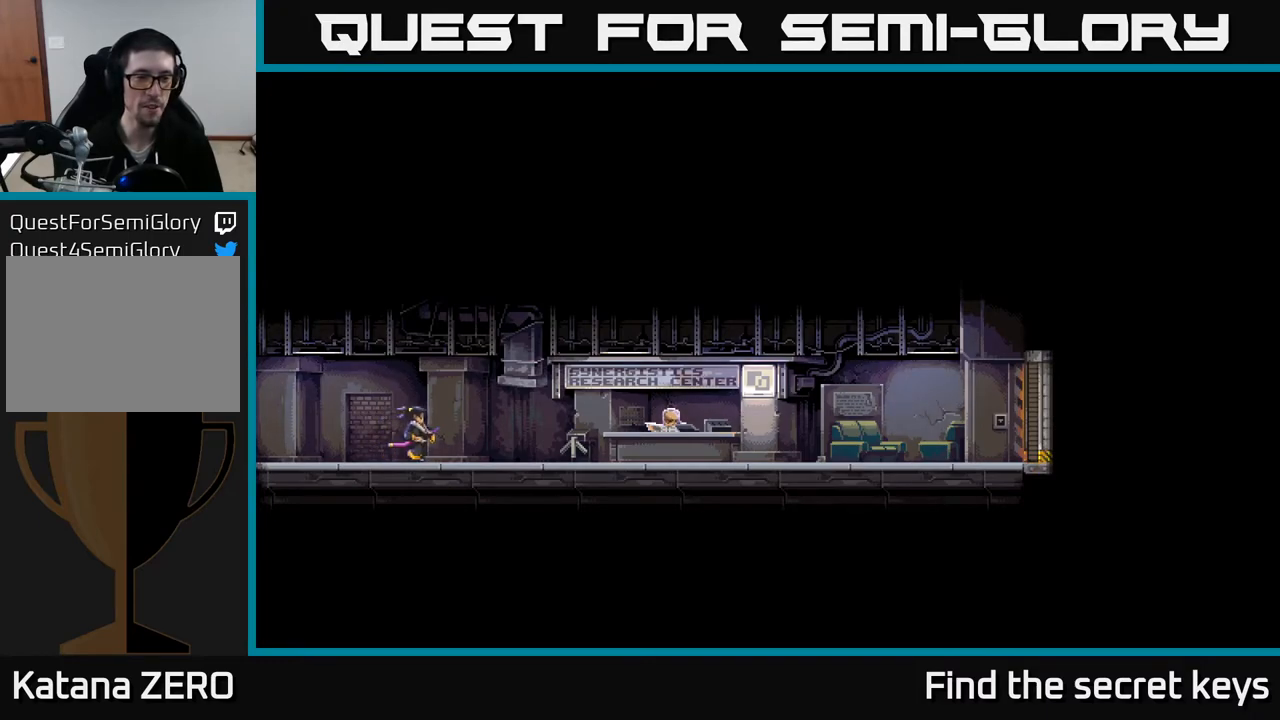
{"buttons": [], "left_stick": "center", "right_stick": "center", "events": [[483, "left_stick", "center"]]}
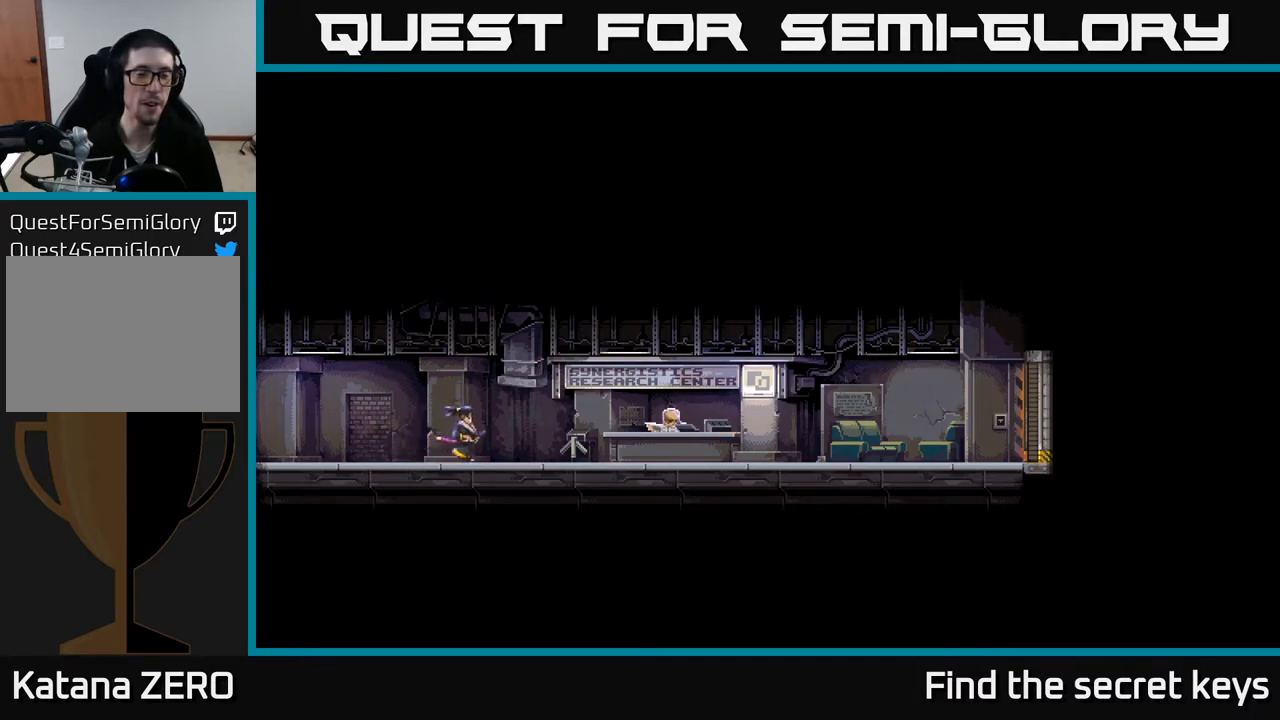
{"buttons": [], "left_stick": "center", "right_stick": "center", "events": [[300, "left_stick", "left"], [467, "left_stick", "center"]]}
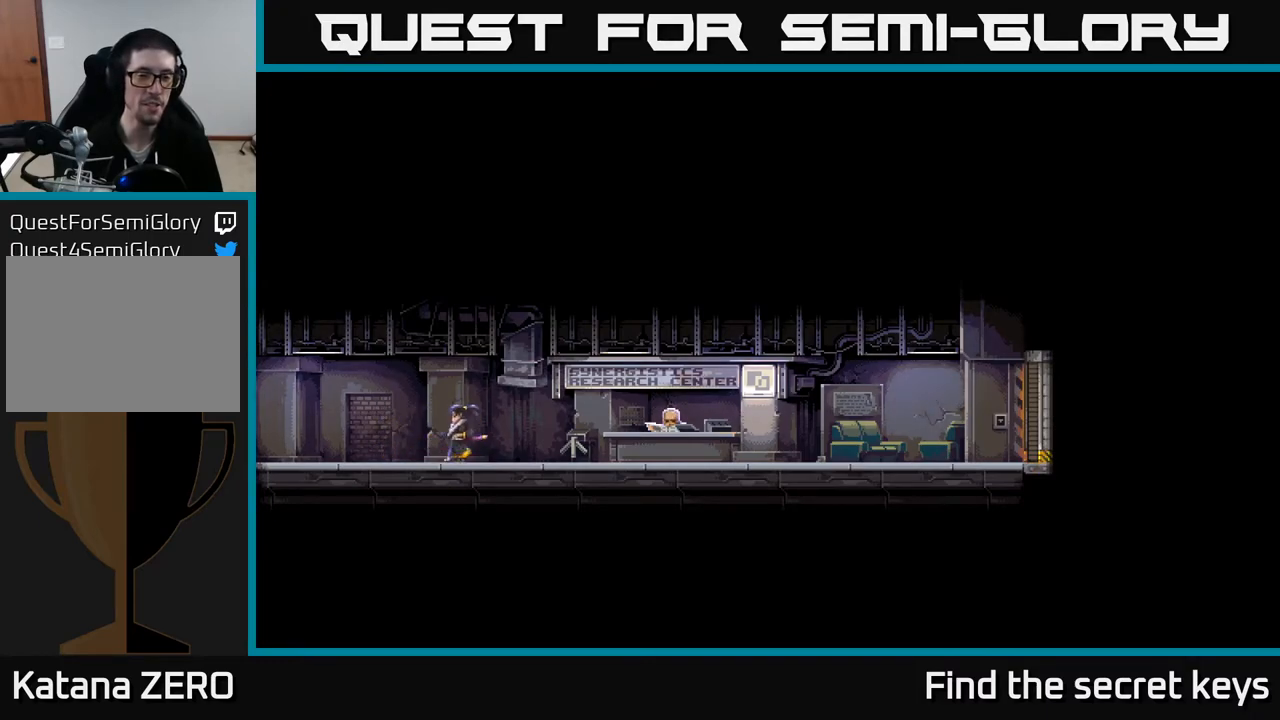
{"buttons": [], "left_stick": "right", "right_stick": "center", "events": [[233, "left_stick", "right"]]}
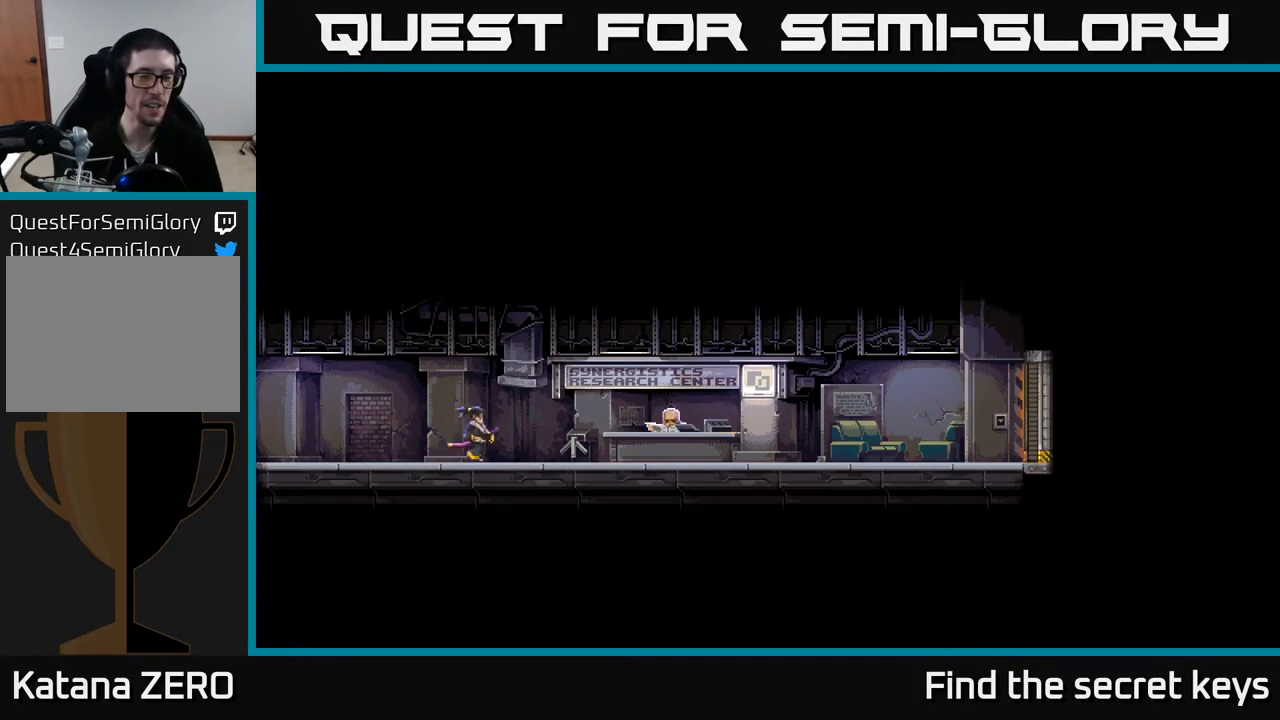
{"buttons": [], "left_stick": "center", "right_stick": "center", "events": [[83, "left_stick", "center"]]}
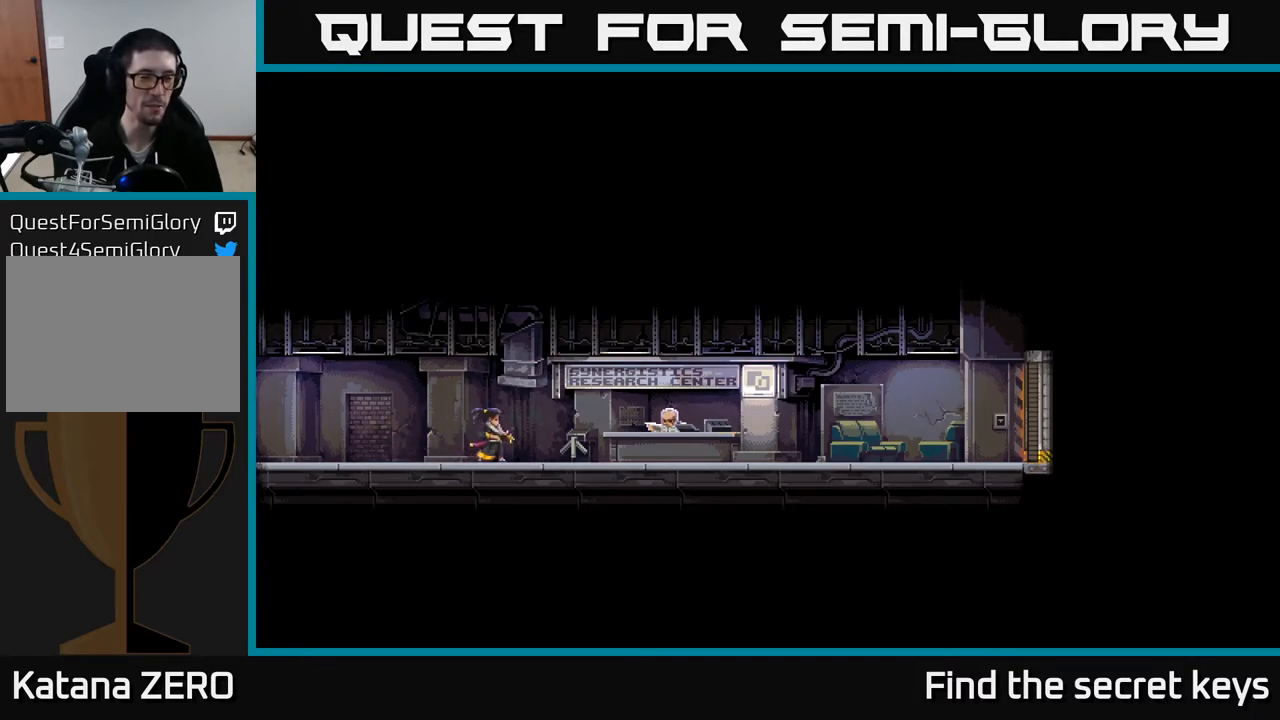
{"buttons": [], "left_stick": "center", "right_stick": "center", "events": []}
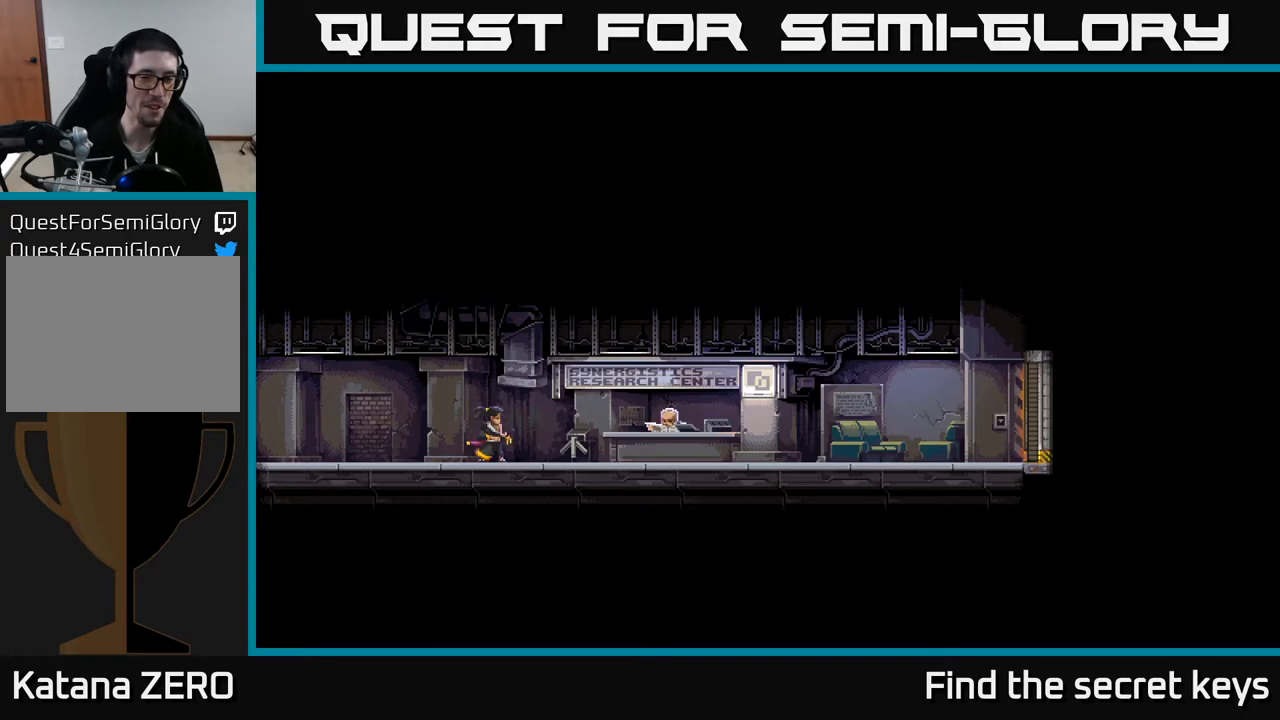
{"buttons": [], "left_stick": "right", "right_stick": "center", "events": [[33, "left_stick", "right"]]}
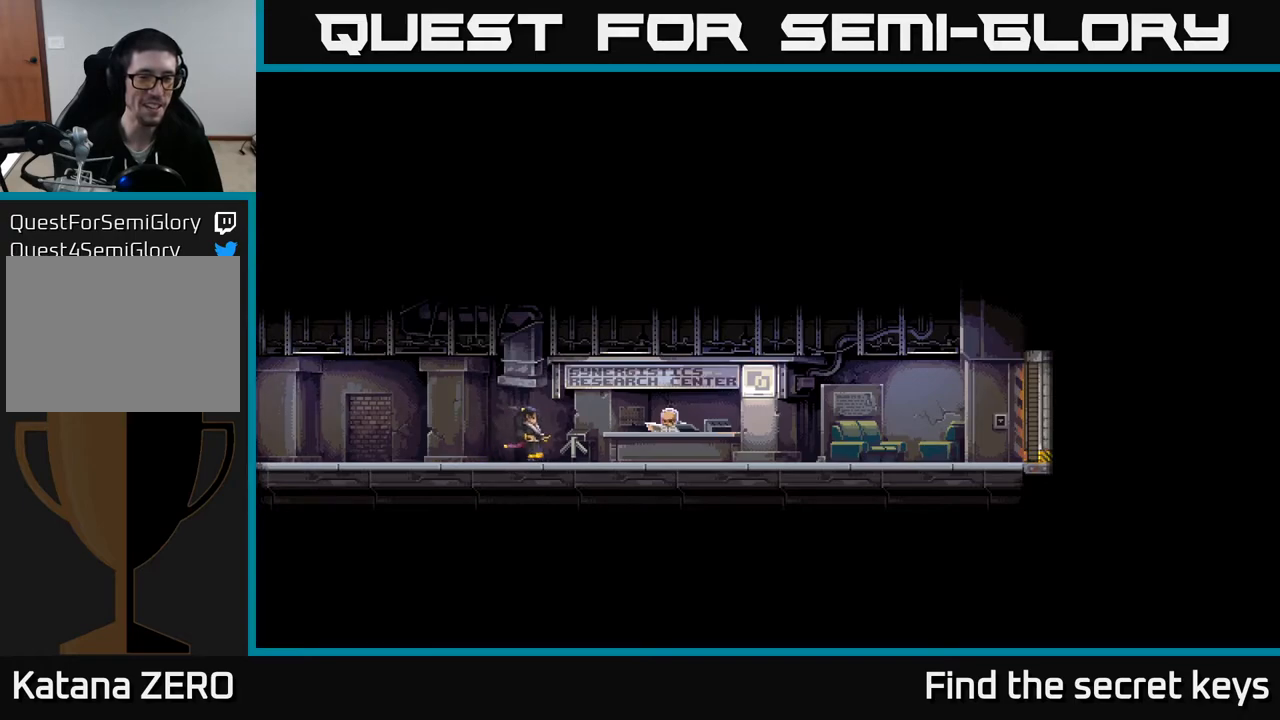
{"buttons": [], "left_stick": "right", "right_stick": "center", "events": []}
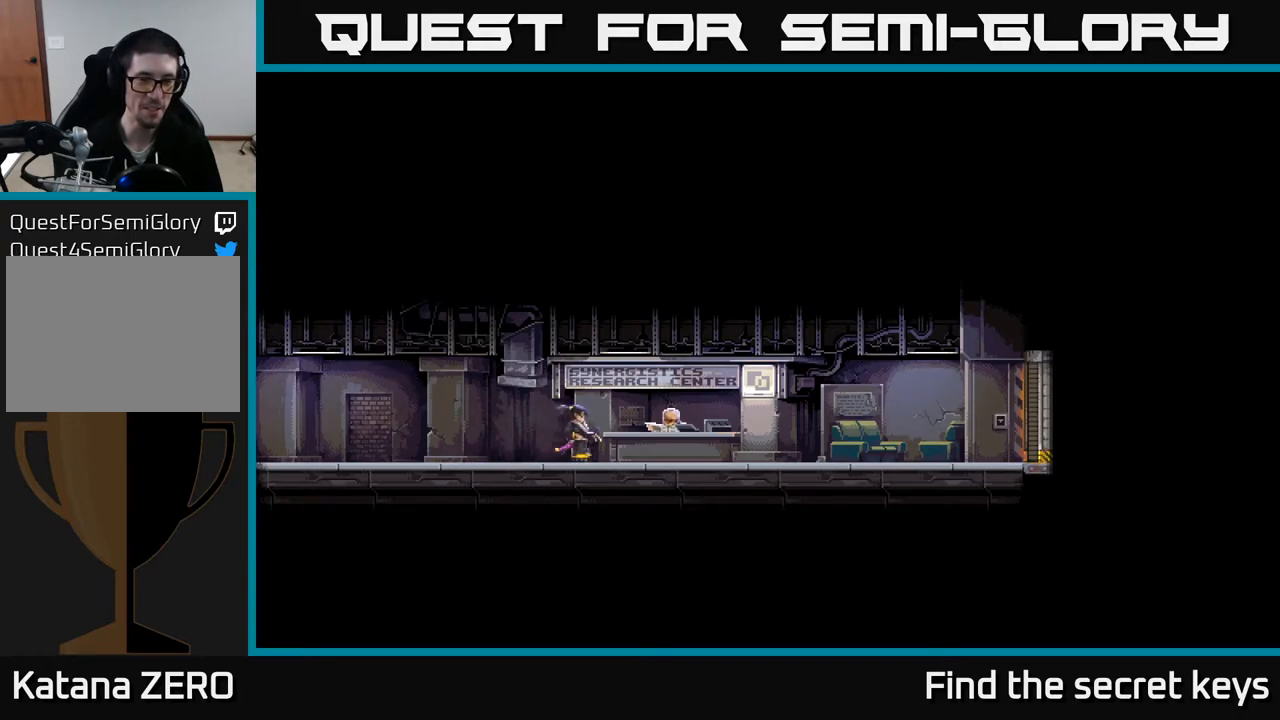
{"buttons": [], "left_stick": "right", "right_stick": "center", "events": []}
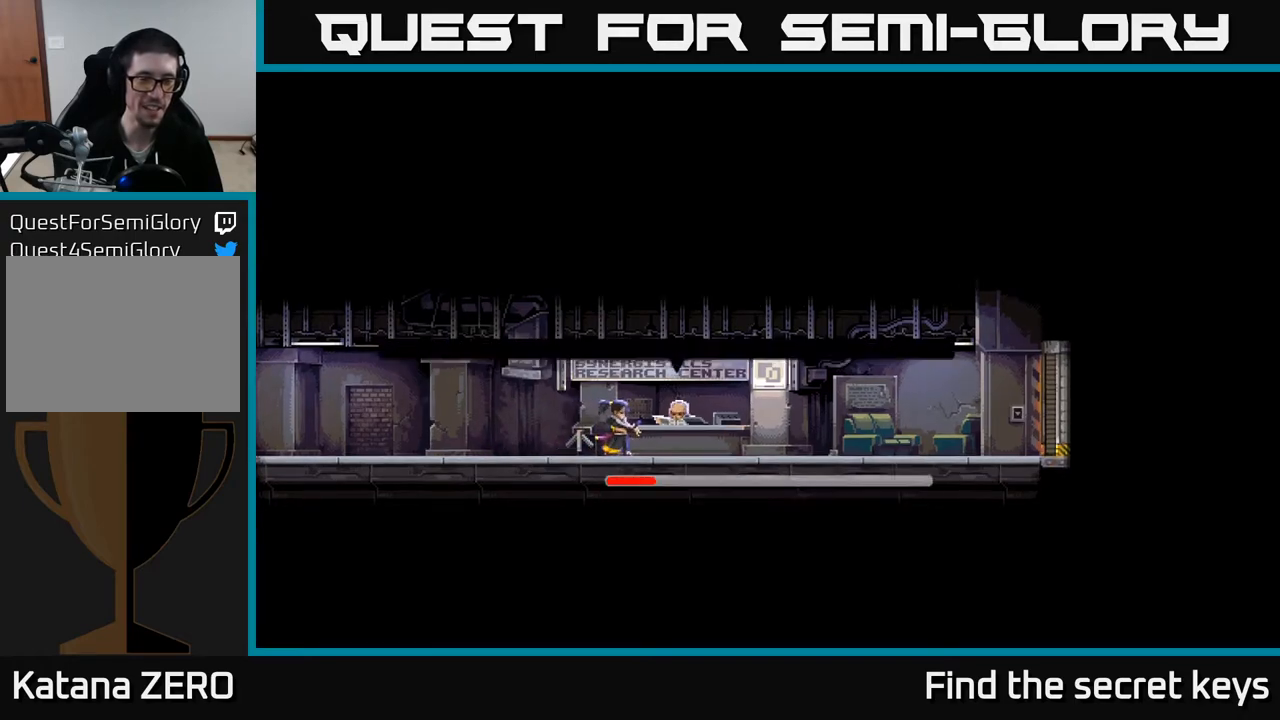
{"buttons": [], "left_stick": "center", "right_stick": "center", "events": [[133, "left_stick", "center"]]}
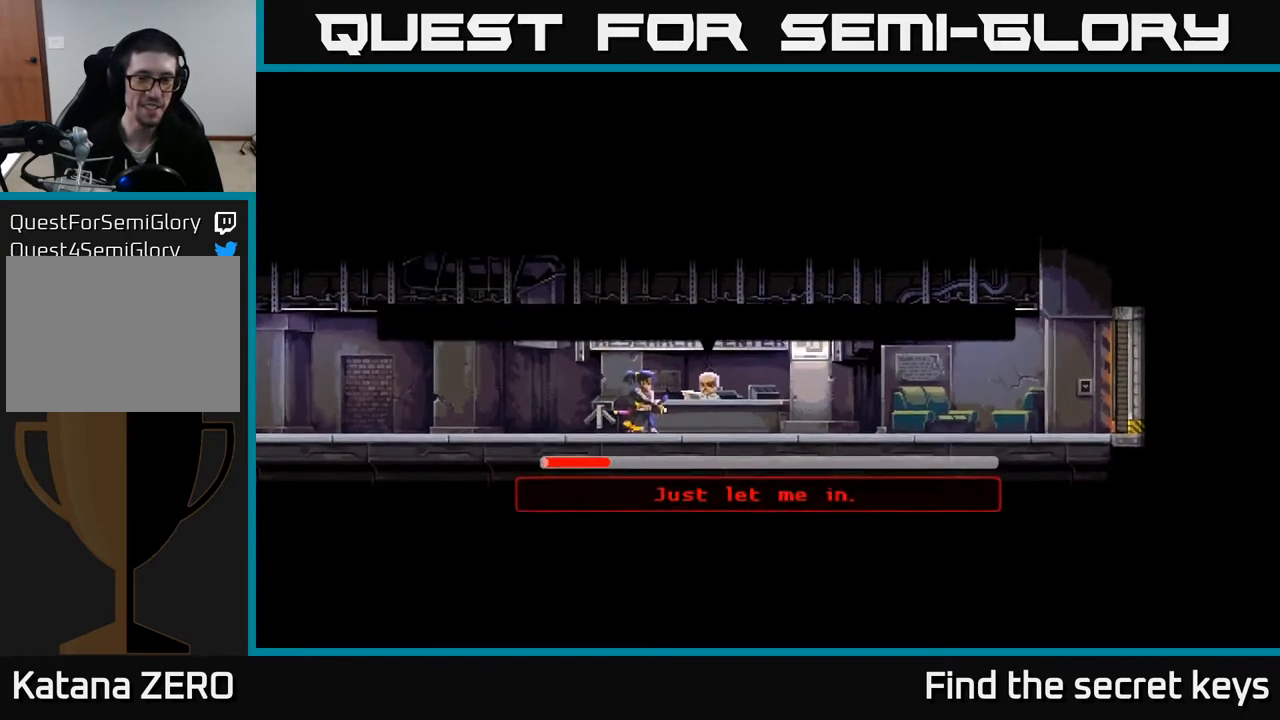
{"buttons": [], "left_stick": "center", "right_stick": "center", "events": []}
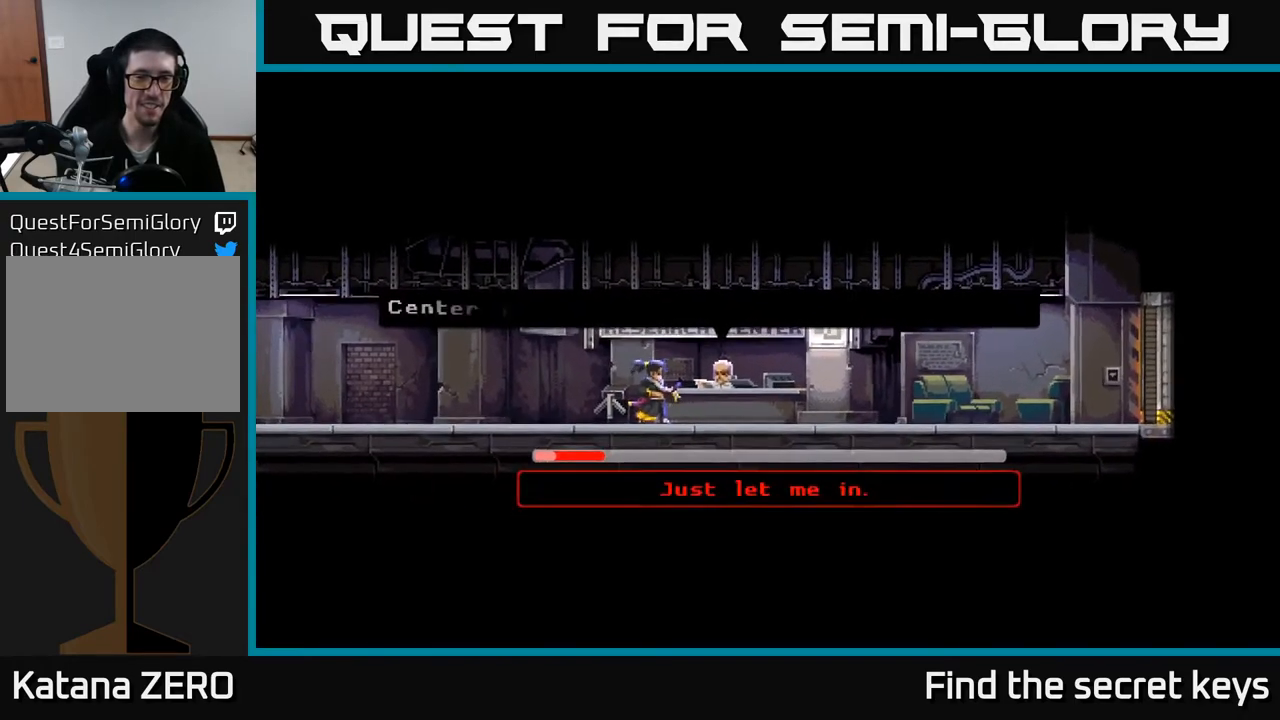
{"buttons": [], "left_stick": "center", "right_stick": "center", "events": []}
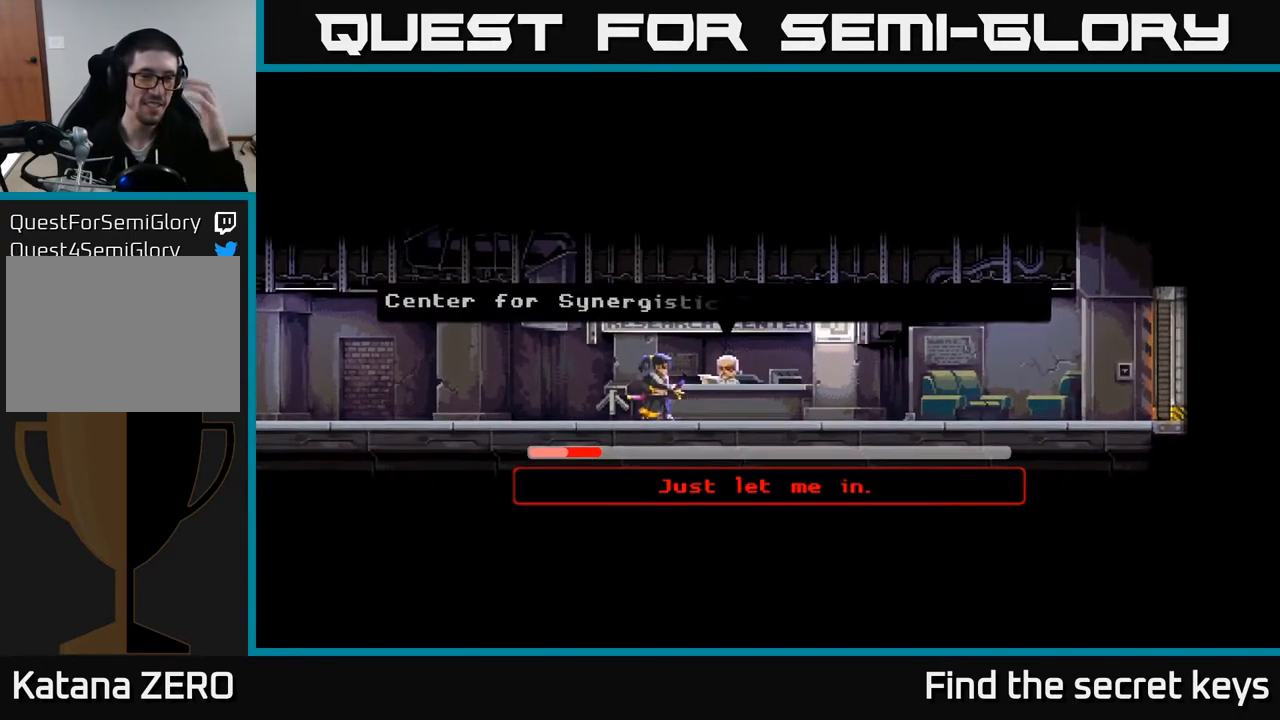
{"buttons": [], "left_stick": "center", "right_stick": "center", "events": []}
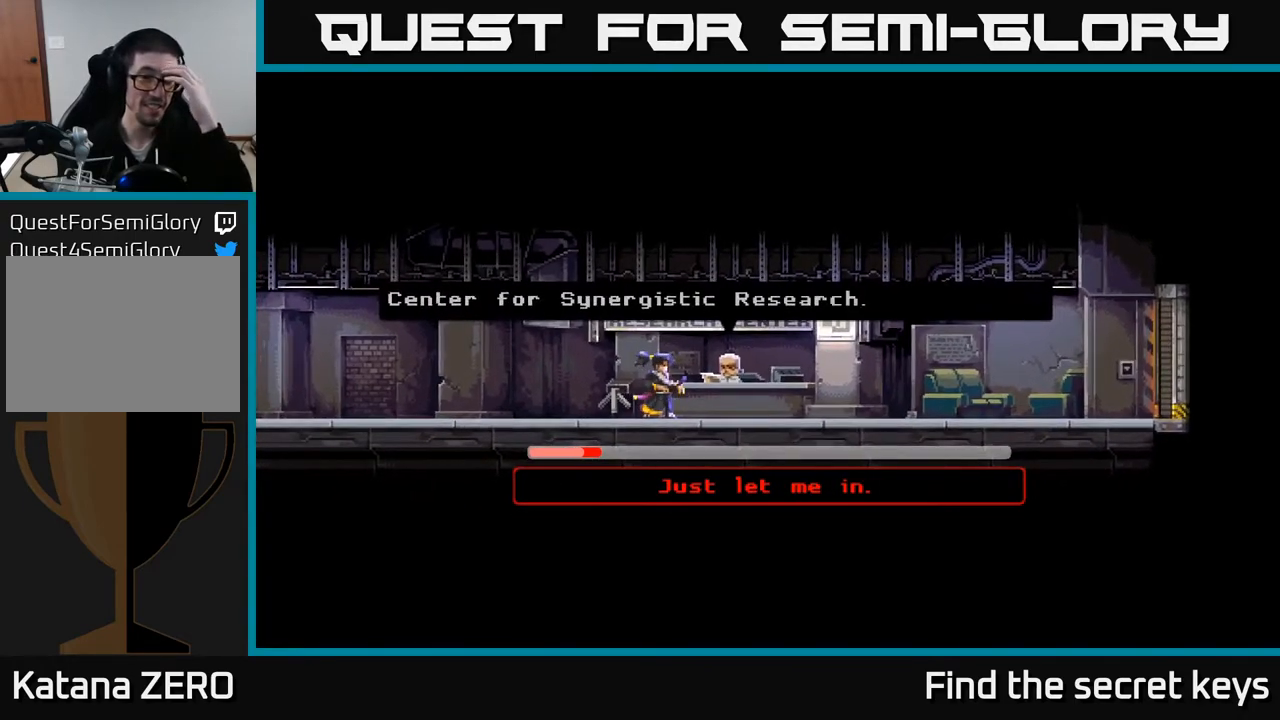
{"buttons": [], "left_stick": "center", "right_stick": "center", "events": []}
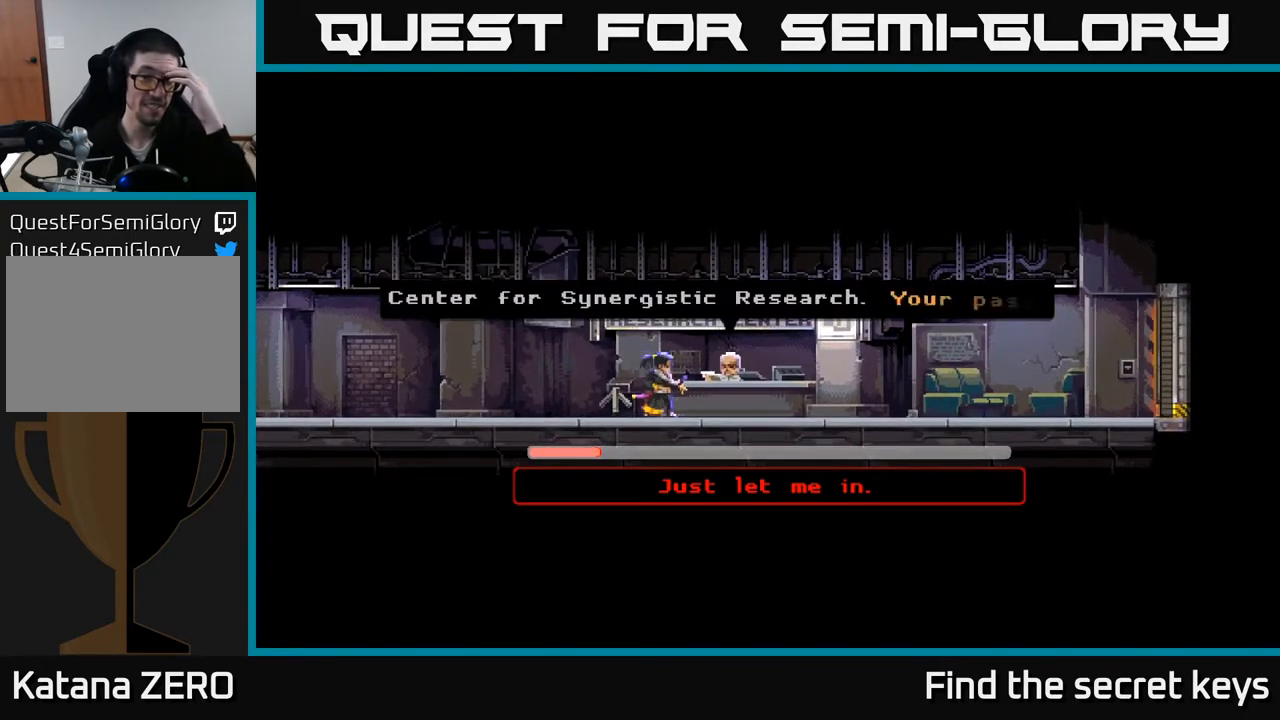
{"buttons": [], "left_stick": "center", "right_stick": "center", "events": []}
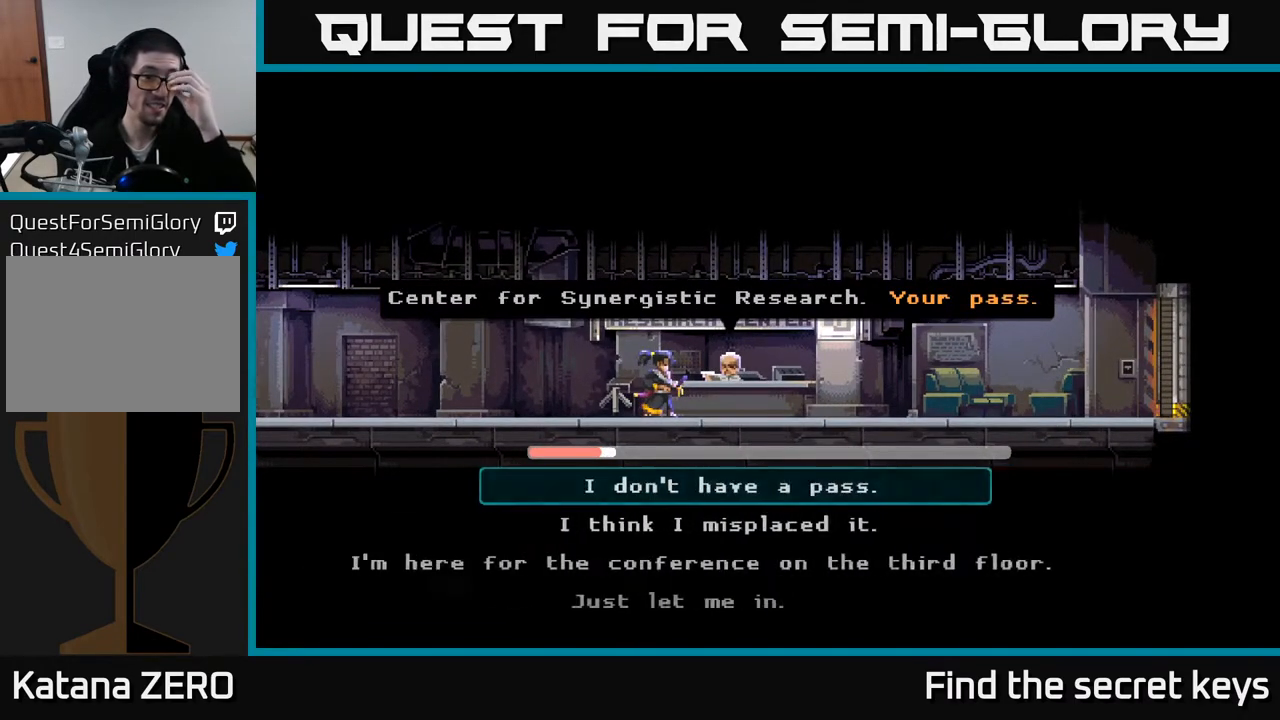
{"buttons": [], "left_stick": "center", "right_stick": "center", "events": []}
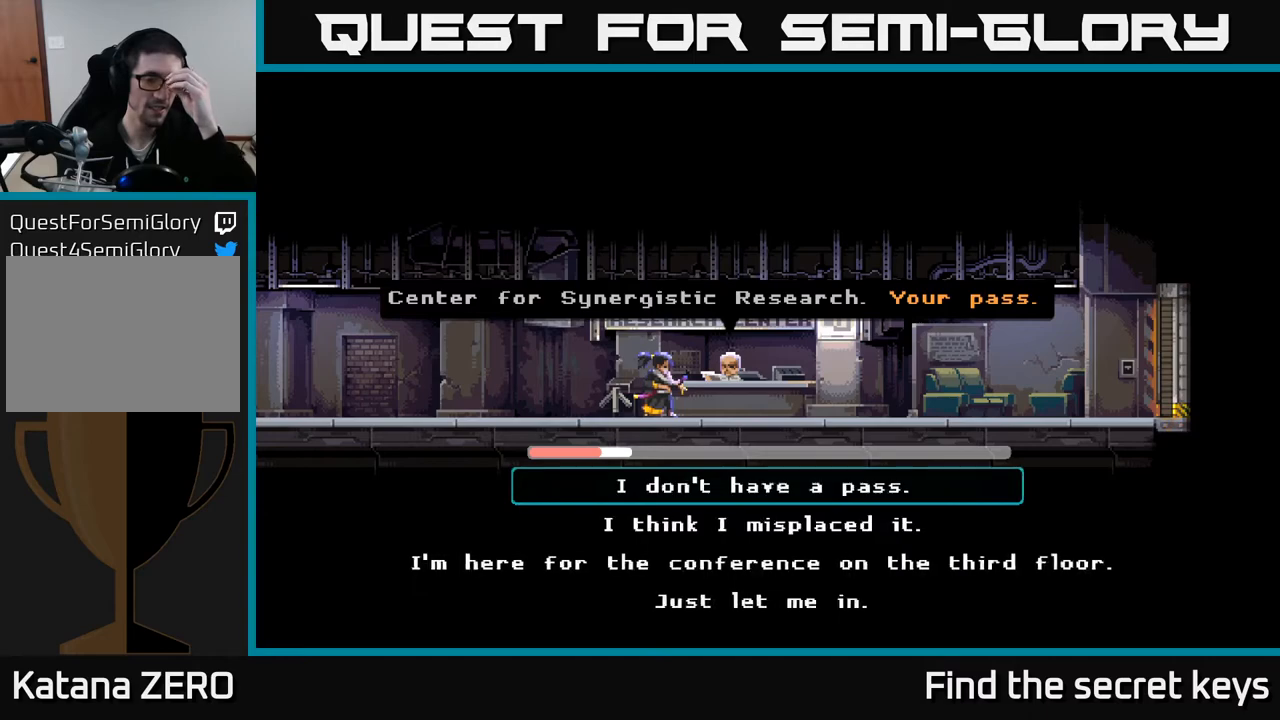
{"buttons": [], "left_stick": "center", "right_stick": "center", "events": []}
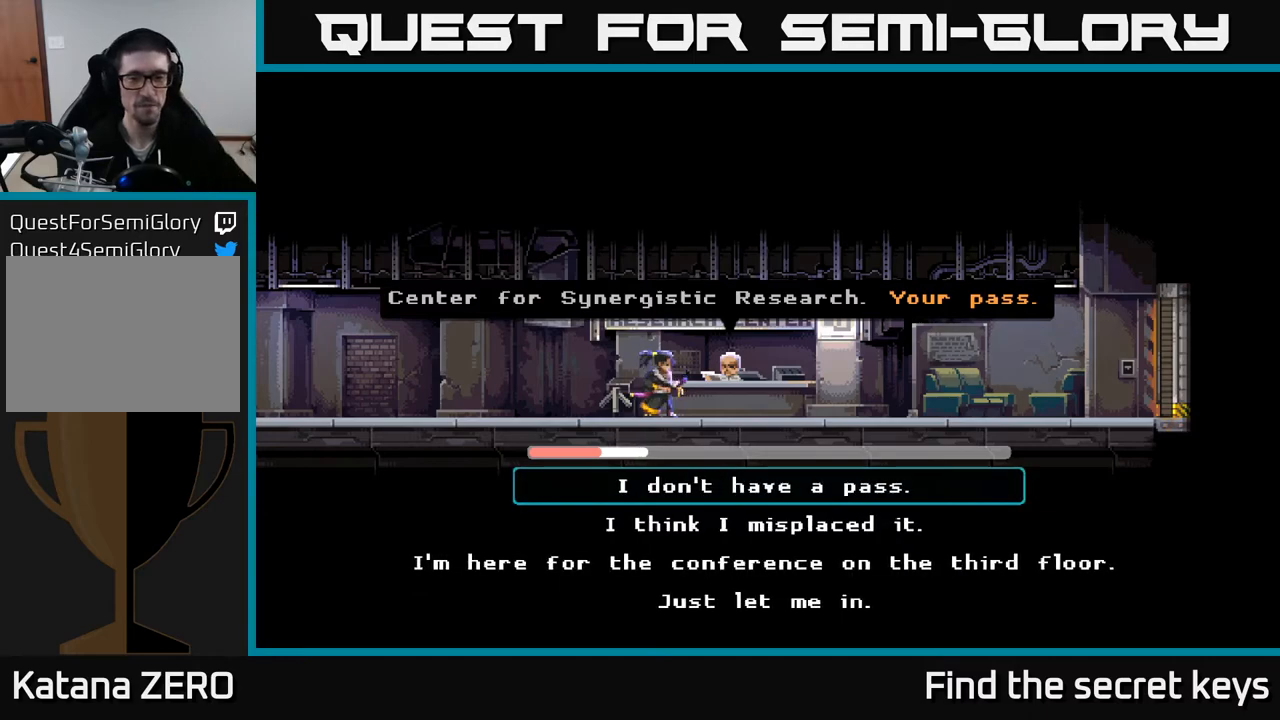
{"buttons": [], "left_stick": "center", "right_stick": "center", "events": []}
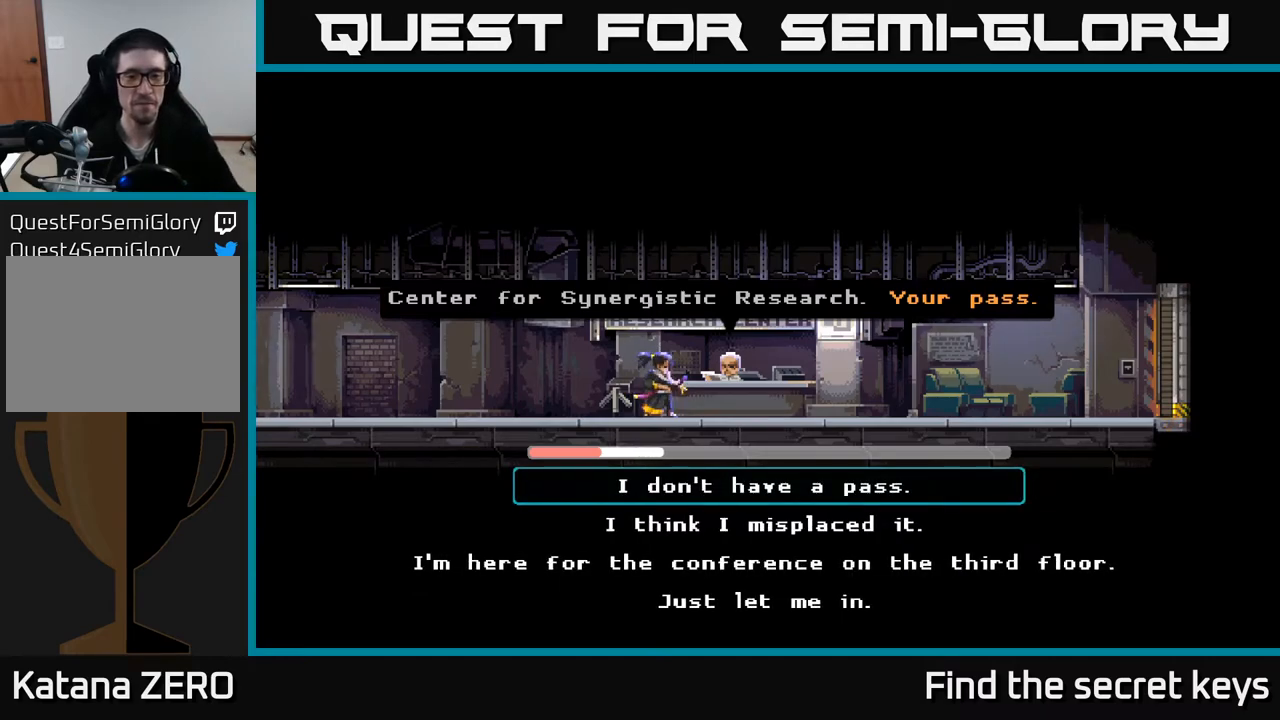
{"buttons": [], "left_stick": "center", "right_stick": "center", "events": []}
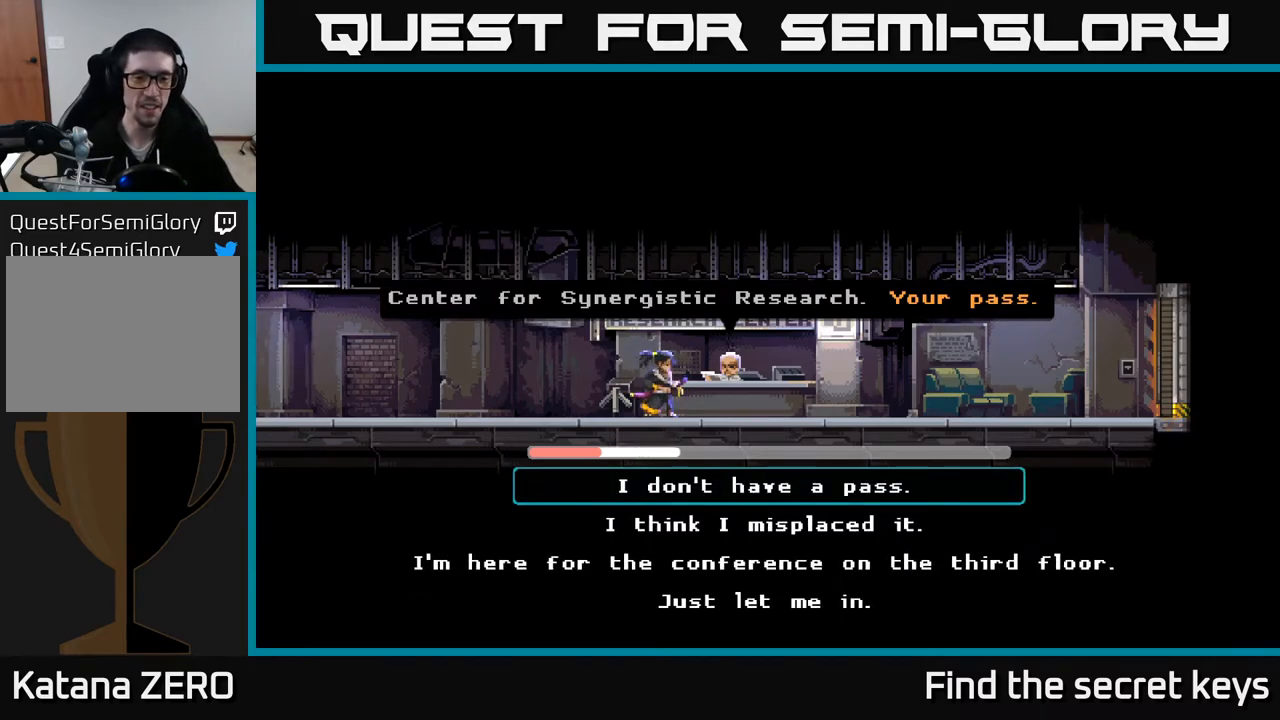
{"buttons": [], "left_stick": "center", "right_stick": "center", "events": [[83, "left_stick", "down"], [250, "left_stick", "center"], [383, "left_stick", "down"], [500, "left_stick", "center"]]}
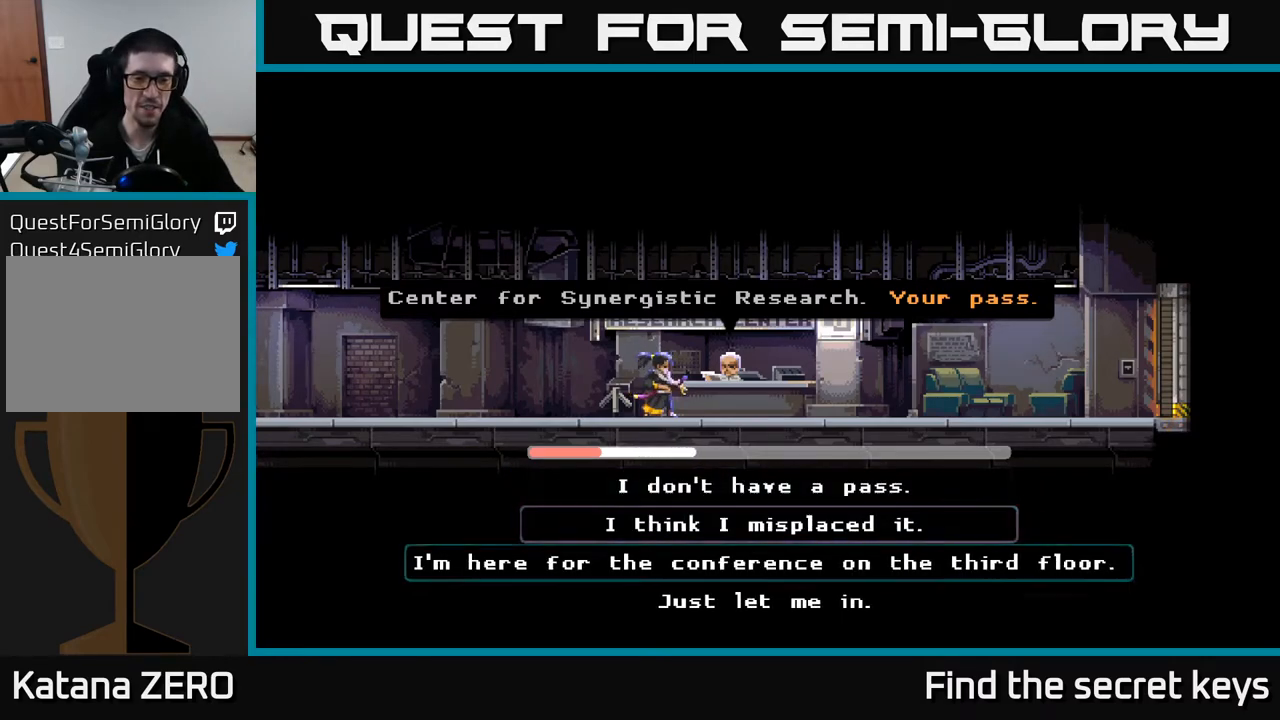
{"buttons": [], "left_stick": "center", "right_stick": "center", "events": []}
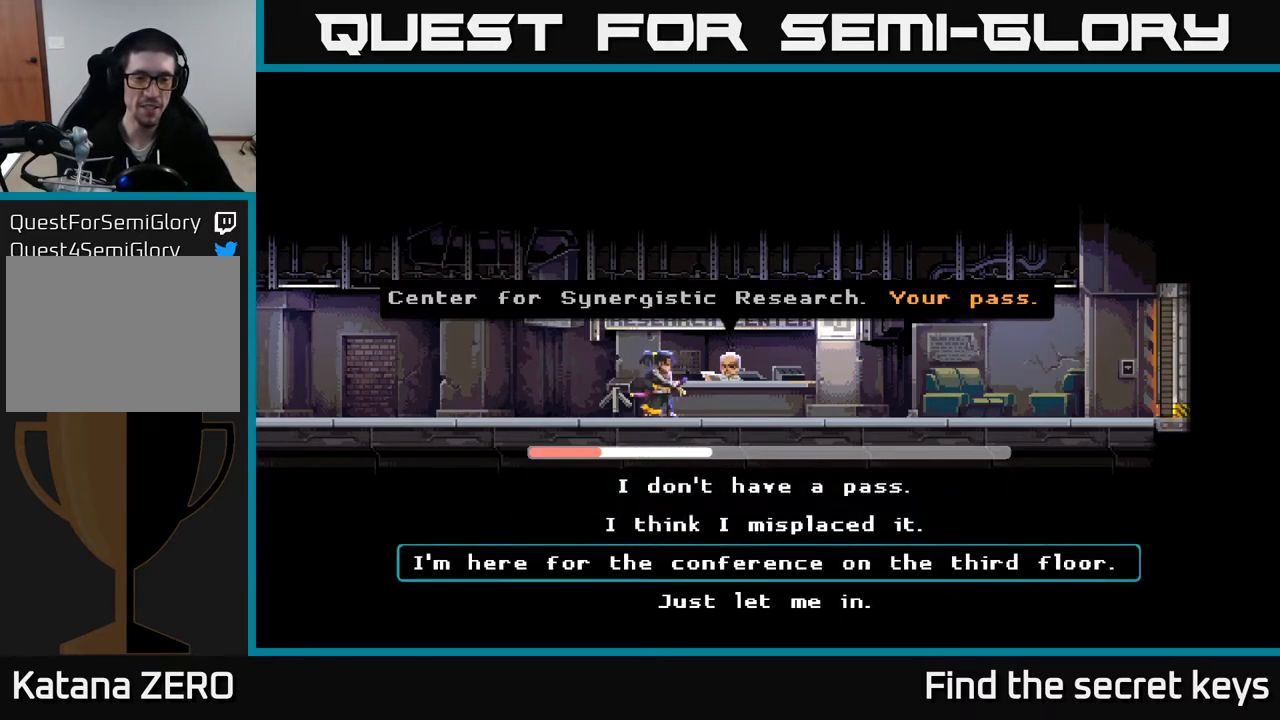
{"buttons": [], "left_stick": "center", "right_stick": "center", "events": []}